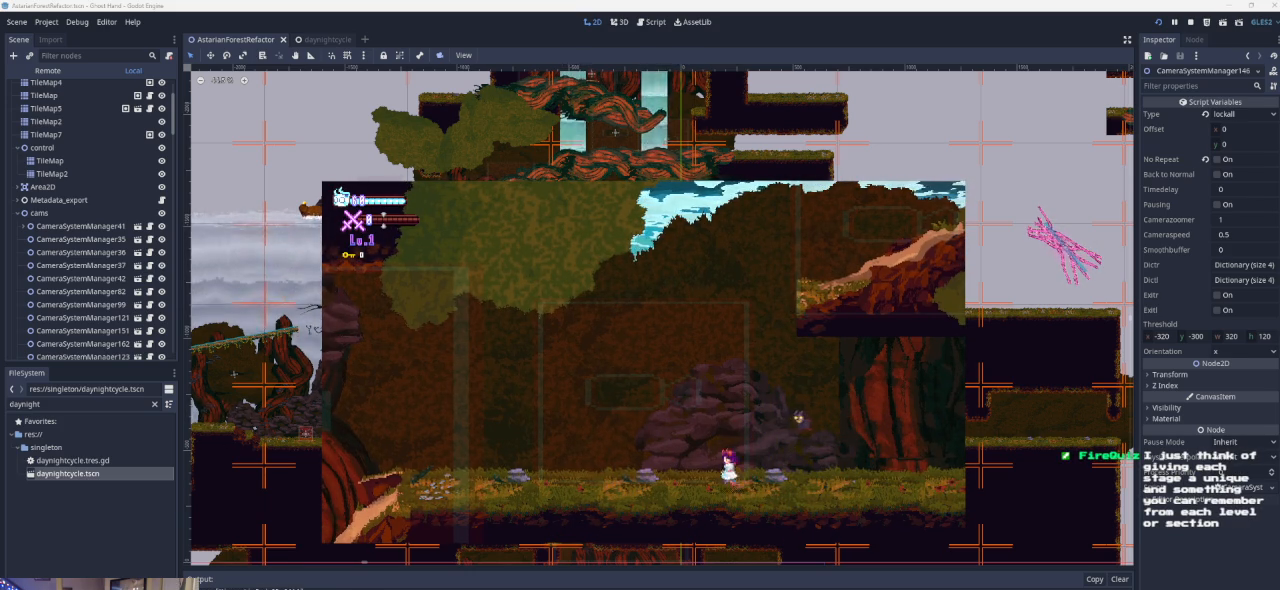
Gameplay with a controller (PlayStation layout); each line is a JSON object with the inputs held at the frame after it. "events" lists button and stick changes between this image and that frame as [ms after this image, input, new state], when the widget could be followed in between. Not read: right_stick.
{"buttons": ["CROSS"], "left_stick": "right", "events": [[33, "left_stick", "center"], [233, "CROSS", "down"], [467, "left_stick", "right"]]}
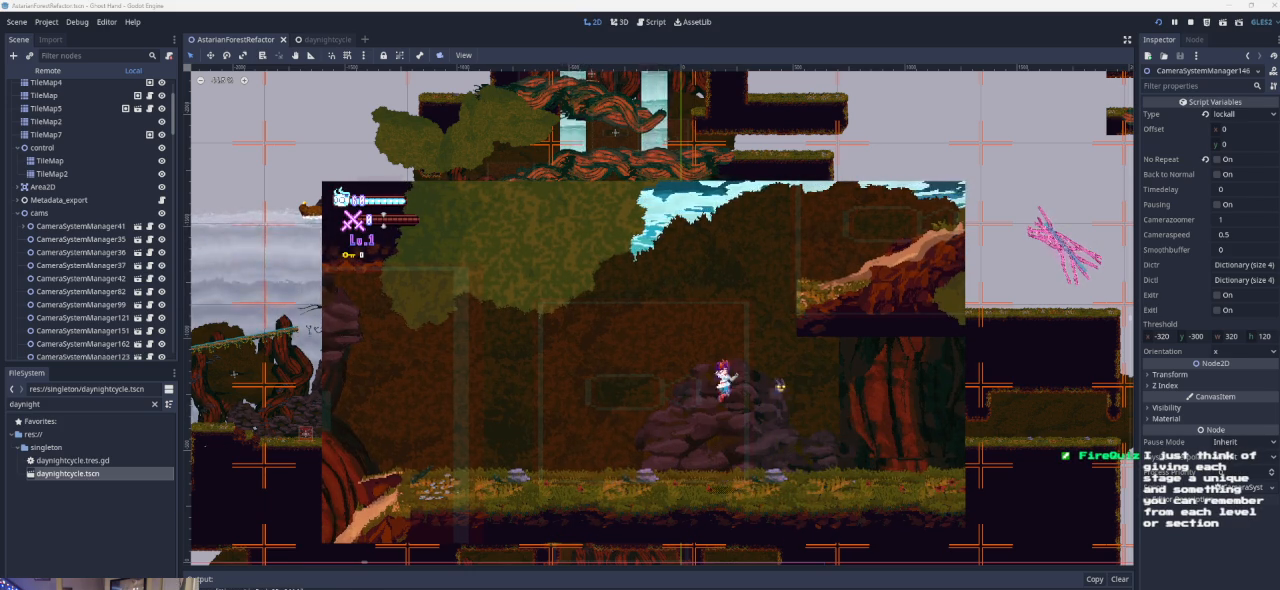
{"buttons": [], "left_stick": "right", "events": [[67, "CROSS", "up"], [133, "CROSS", "down"], [500, "CROSS", "up"]]}
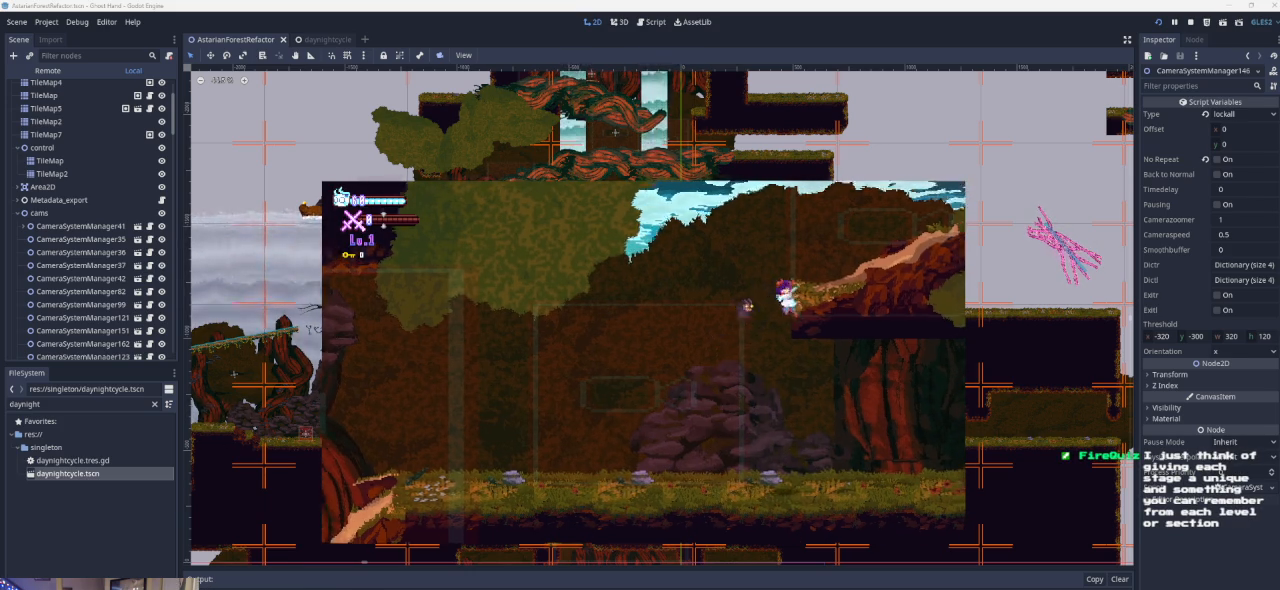
{"buttons": ["CROSS"], "left_stick": "right", "events": [[33, "left_stick", "center"], [100, "CROSS", "down"], [133, "left_stick", "right"]]}
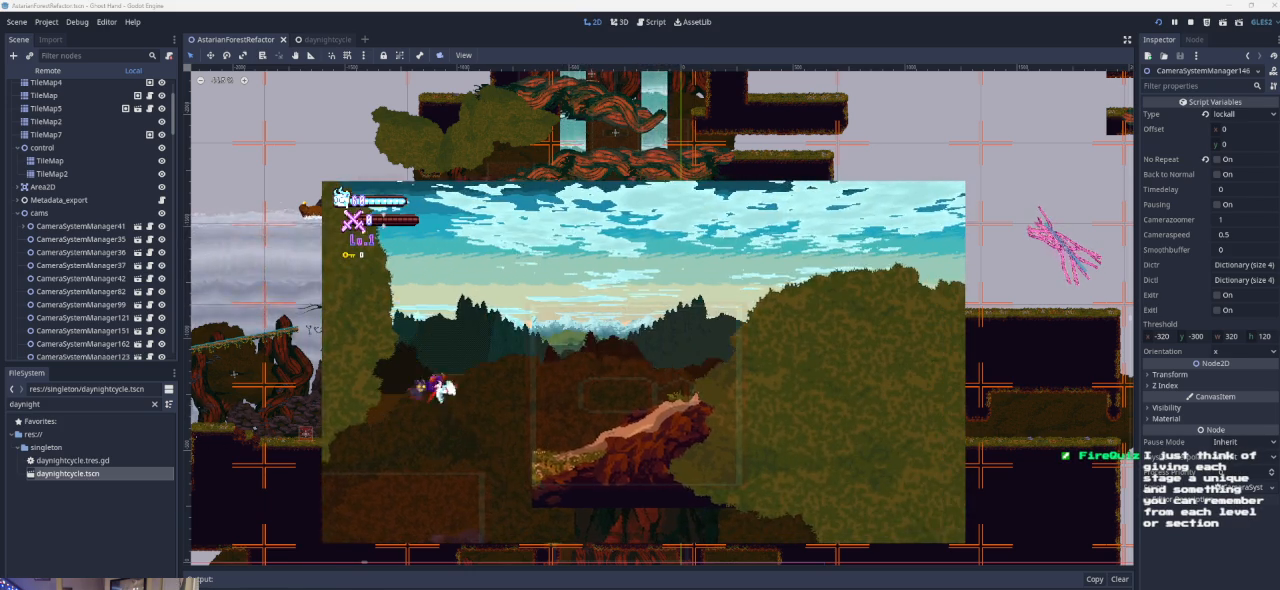
{"buttons": [], "left_stick": "center", "events": [[400, "CROSS", "up"], [433, "left_stick", "center"]]}
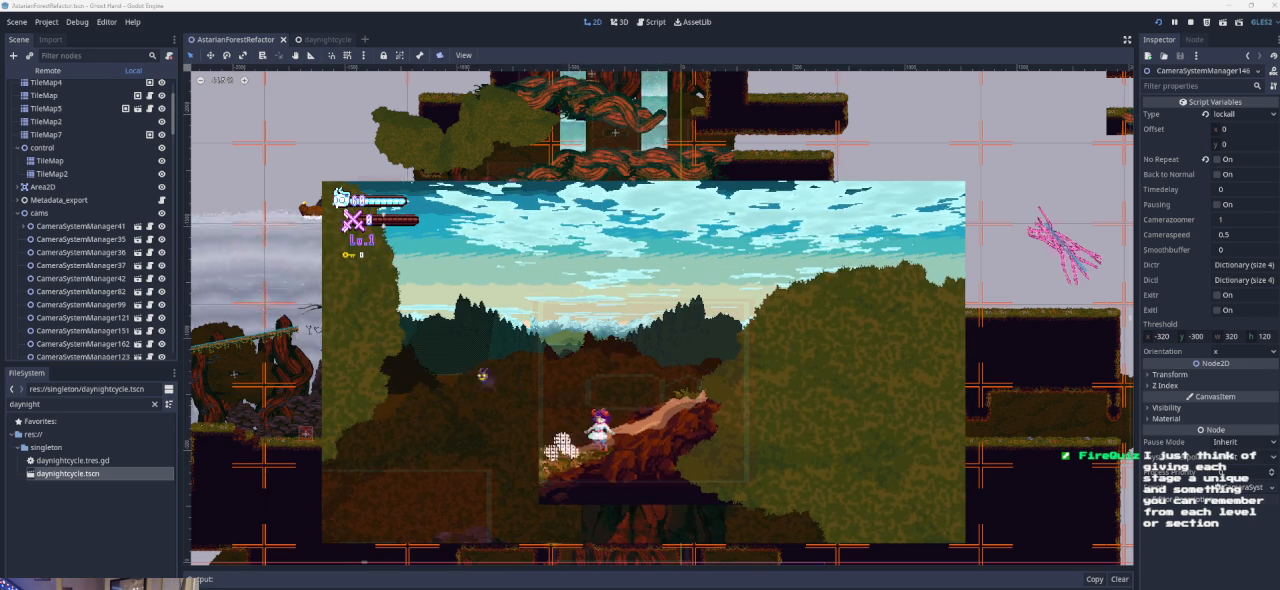
{"buttons": [], "left_stick": "left", "events": [[33, "left_stick", "left"]]}
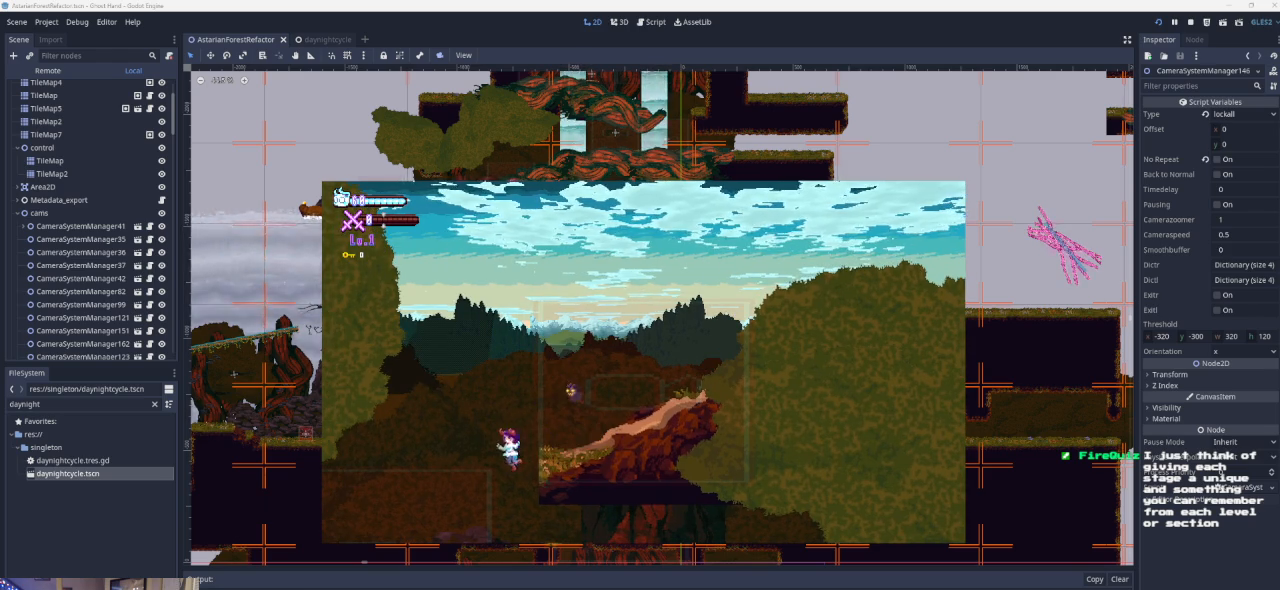
{"buttons": [], "left_stick": "left", "events": [[67, "left_stick", "down-right"], [267, "left_stick", "left"]]}
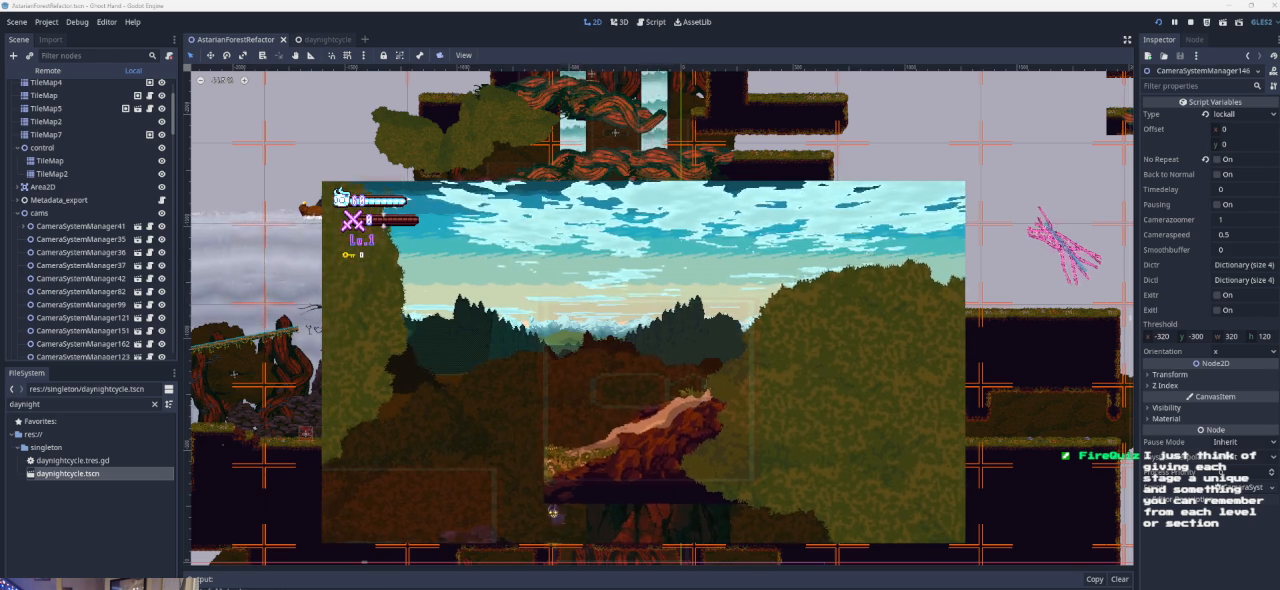
{"buttons": [], "left_stick": "right", "events": [[133, "left_stick", "center"], [200, "left_stick", "right"]]}
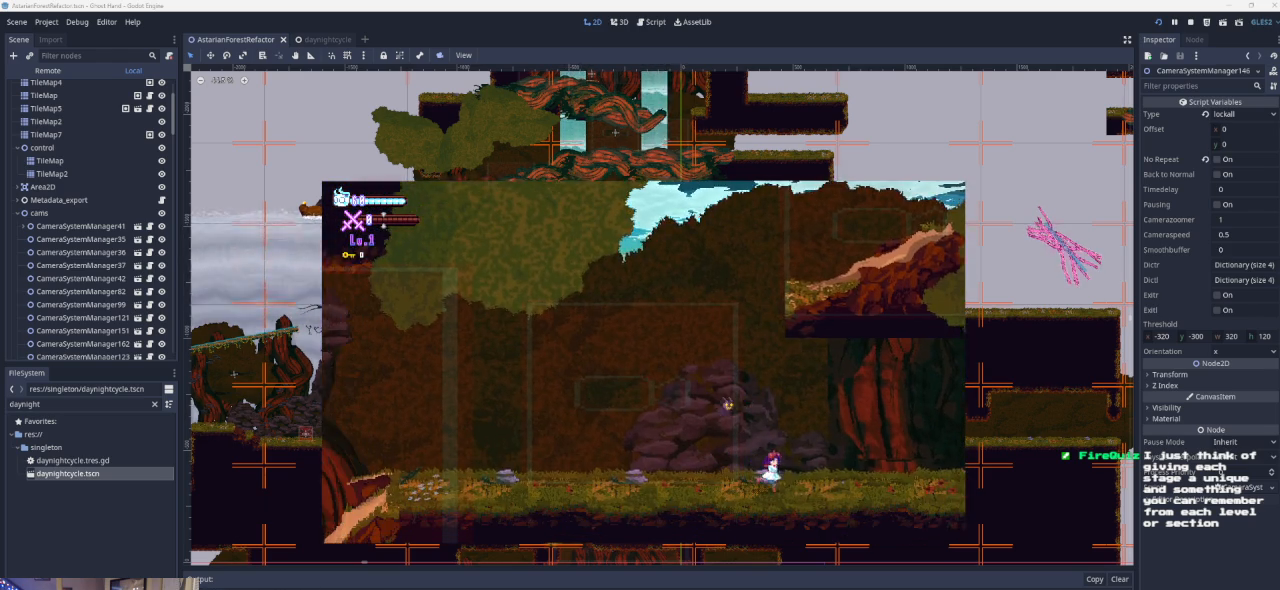
{"buttons": [], "left_stick": "center", "events": [[200, "left_stick", "center"]]}
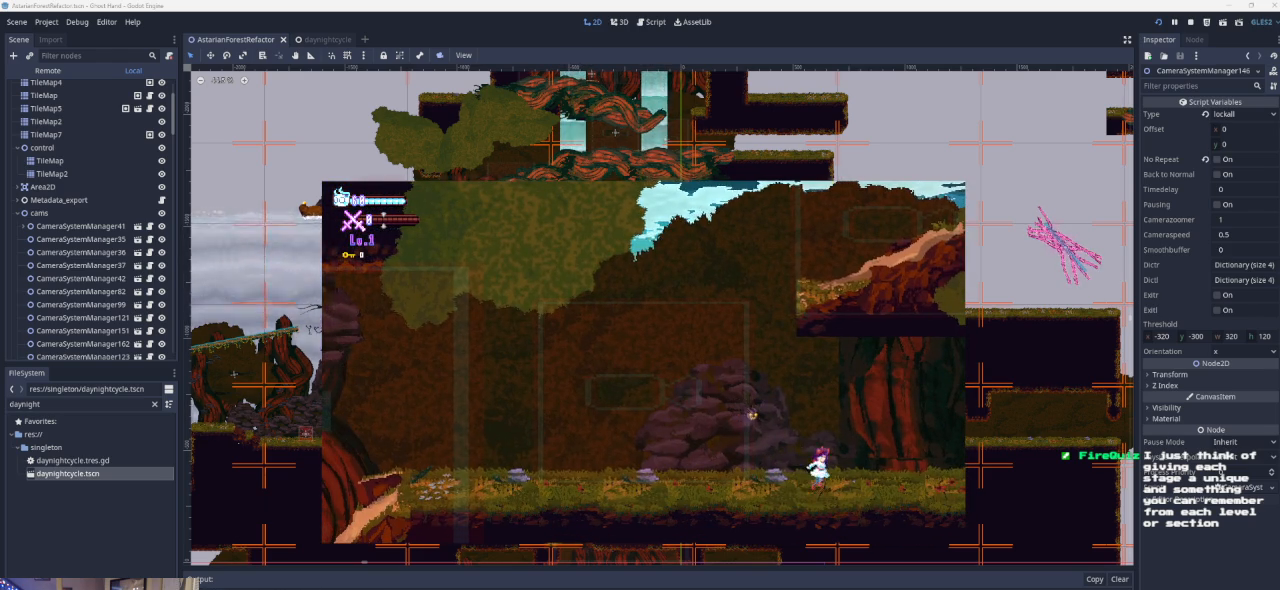
{"buttons": [], "left_stick": "center", "events": [[333, "left_stick", "left"], [400, "left_stick", "center"]]}